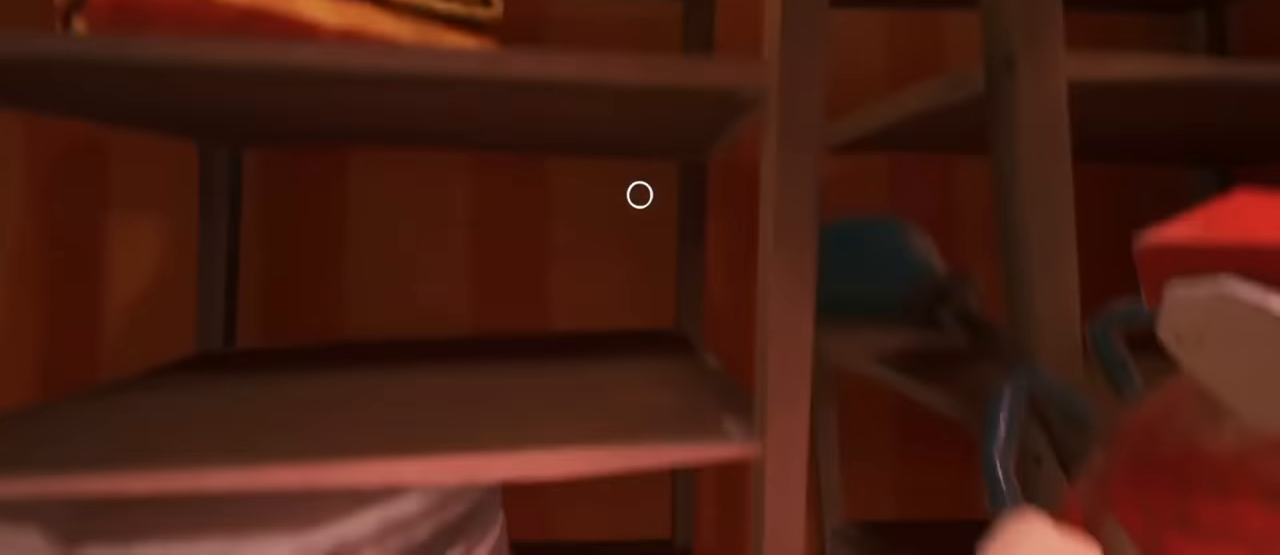
Gameplay with keyboard and mouse; each line is a JSON object with the keys and mouse buttons held at the frame after it. "events" lists presses ("down") and releases ("up") of "a", "ctrl", "d", "e", "f", "q", "r", "s", "shift", "space", "tab", "w", "mouse_left", "mouse_wheel", "mouse_right", "mouse_mb4" and "mouse_mb5" between this image and that frame as [ms after this image, input, new state], when the widget could be followed in between. "mouse_left", "mouse_wheel", "mouse_right", "mouse_mb4", "mouse_mb5" = the "left", "wheel", "right", "mb4", "mb5" buttons of the "mouse" list. No other keys are recorded. "wheel" means that the mouse wheel is clicked or scrolled. Mouse movement is not recorded.
{"keys": ["s", "space"], "mouse": [], "events": [[17, "space", "down"], [201, "space", "up"], [417, "space", "down"]]}
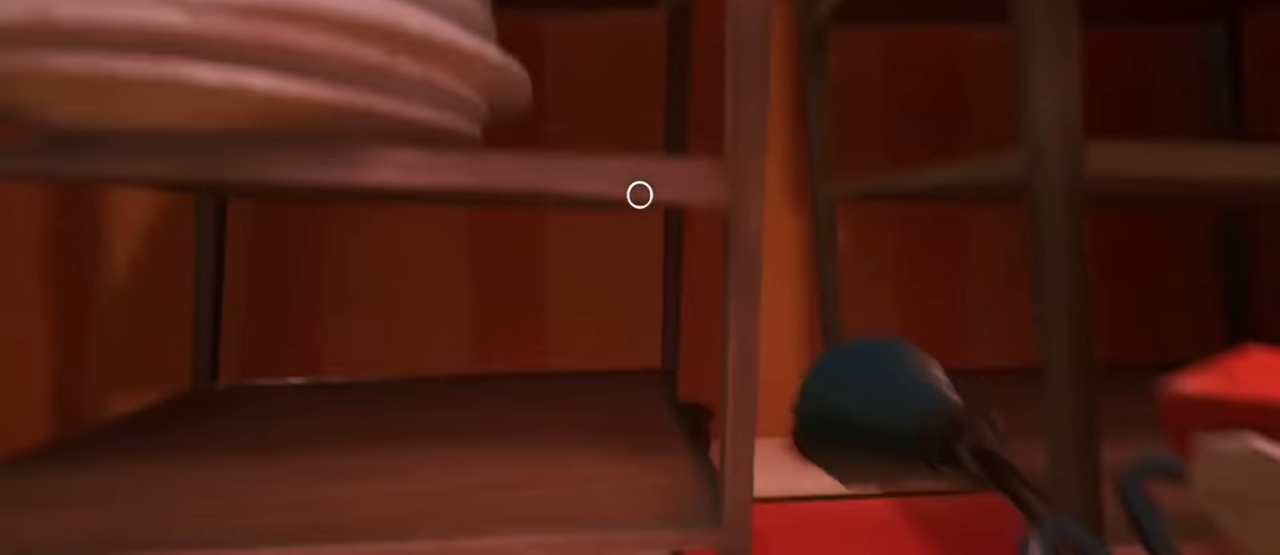
{"keys": ["d", "s"], "mouse": [], "events": [[33, "space", "up"], [133, "d", "down"], [167, "space", "down"], [384, "space", "up"]]}
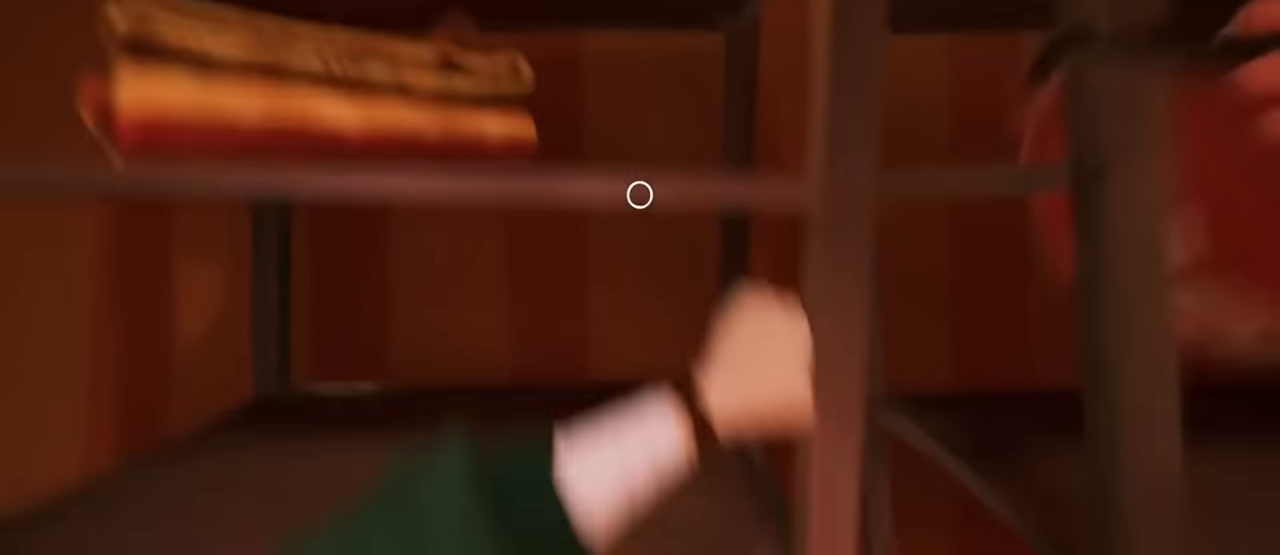
{"keys": ["d", "s", "shift"], "mouse": [], "events": [[17, "shift", "down"]]}
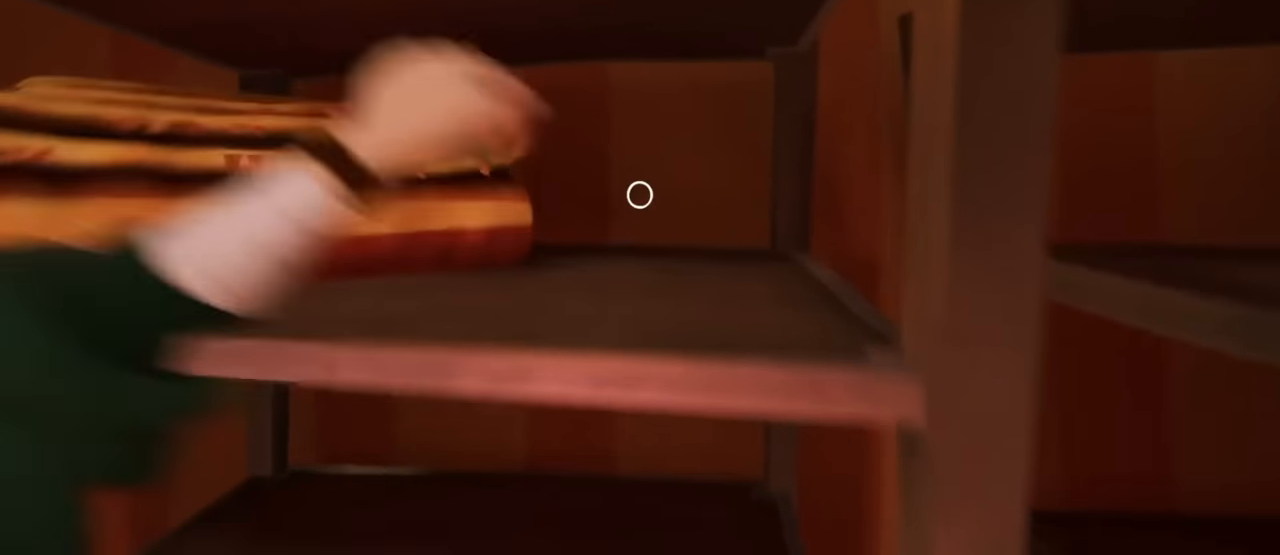
{"keys": ["d", "s", "shift"], "mouse": [], "events": []}
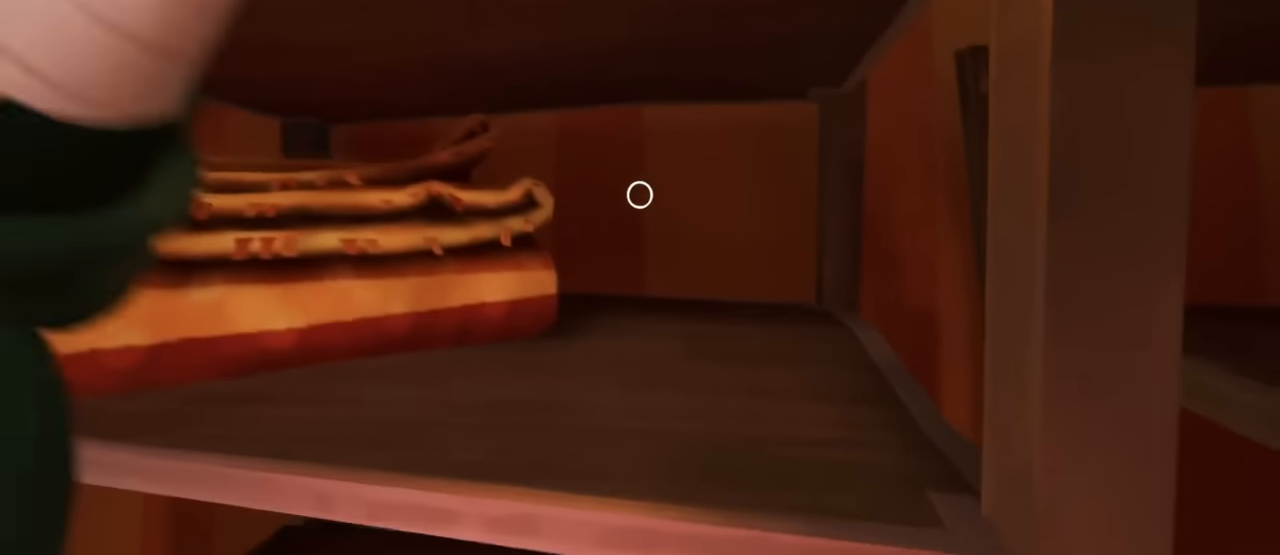
{"keys": ["d", "s", "shift"], "mouse": ["left"], "events": [[17, "mouse_left", "down"]]}
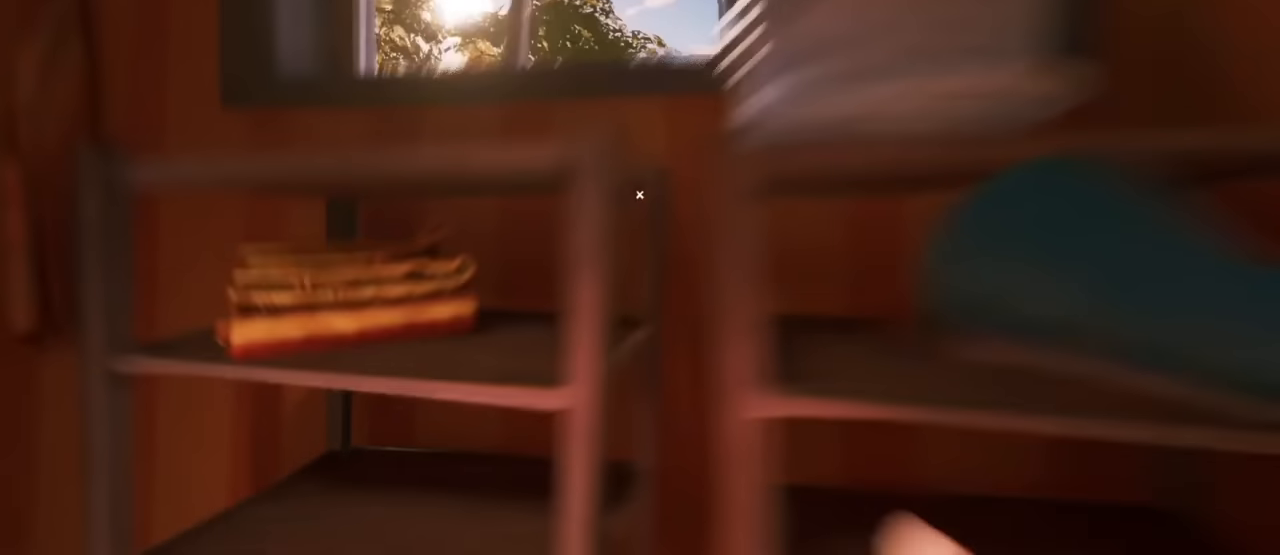
{"keys": ["d", "s", "shift"], "mouse": [], "events": [[467, "mouse_left", "up"]]}
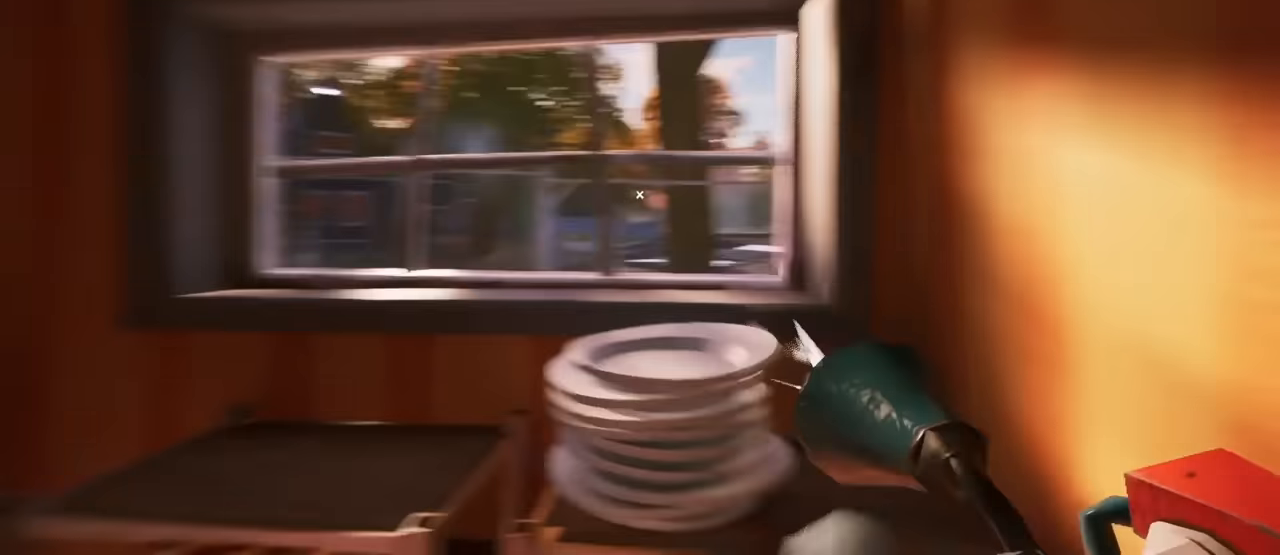
{"keys": ["shift"], "mouse": [], "events": [[184, "s", "up"], [434, "d", "up"]]}
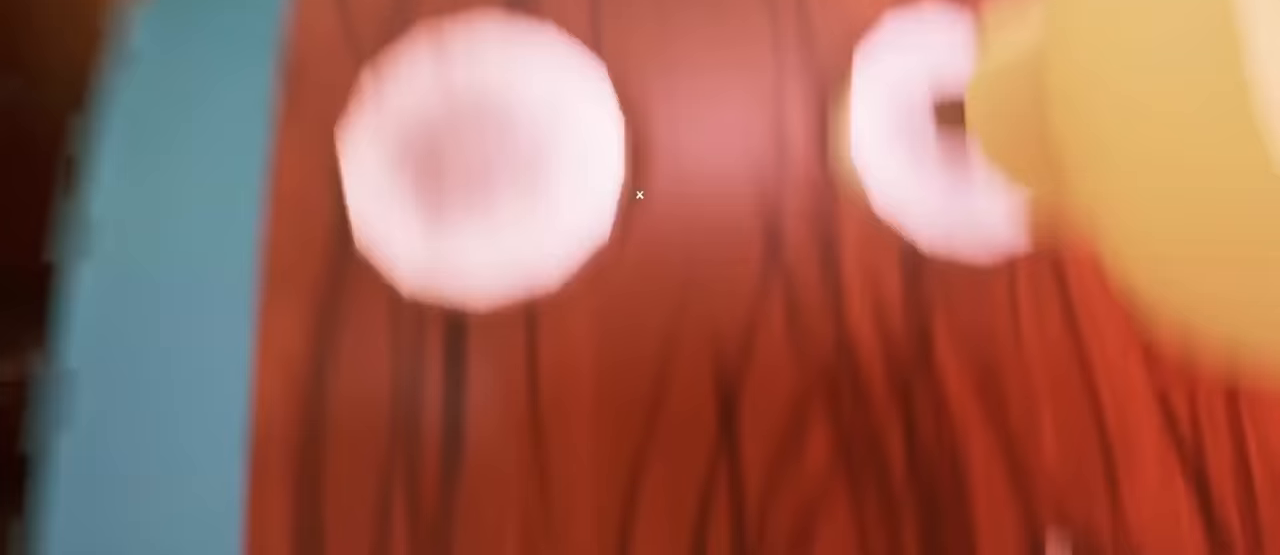
{"keys": [], "mouse": []}